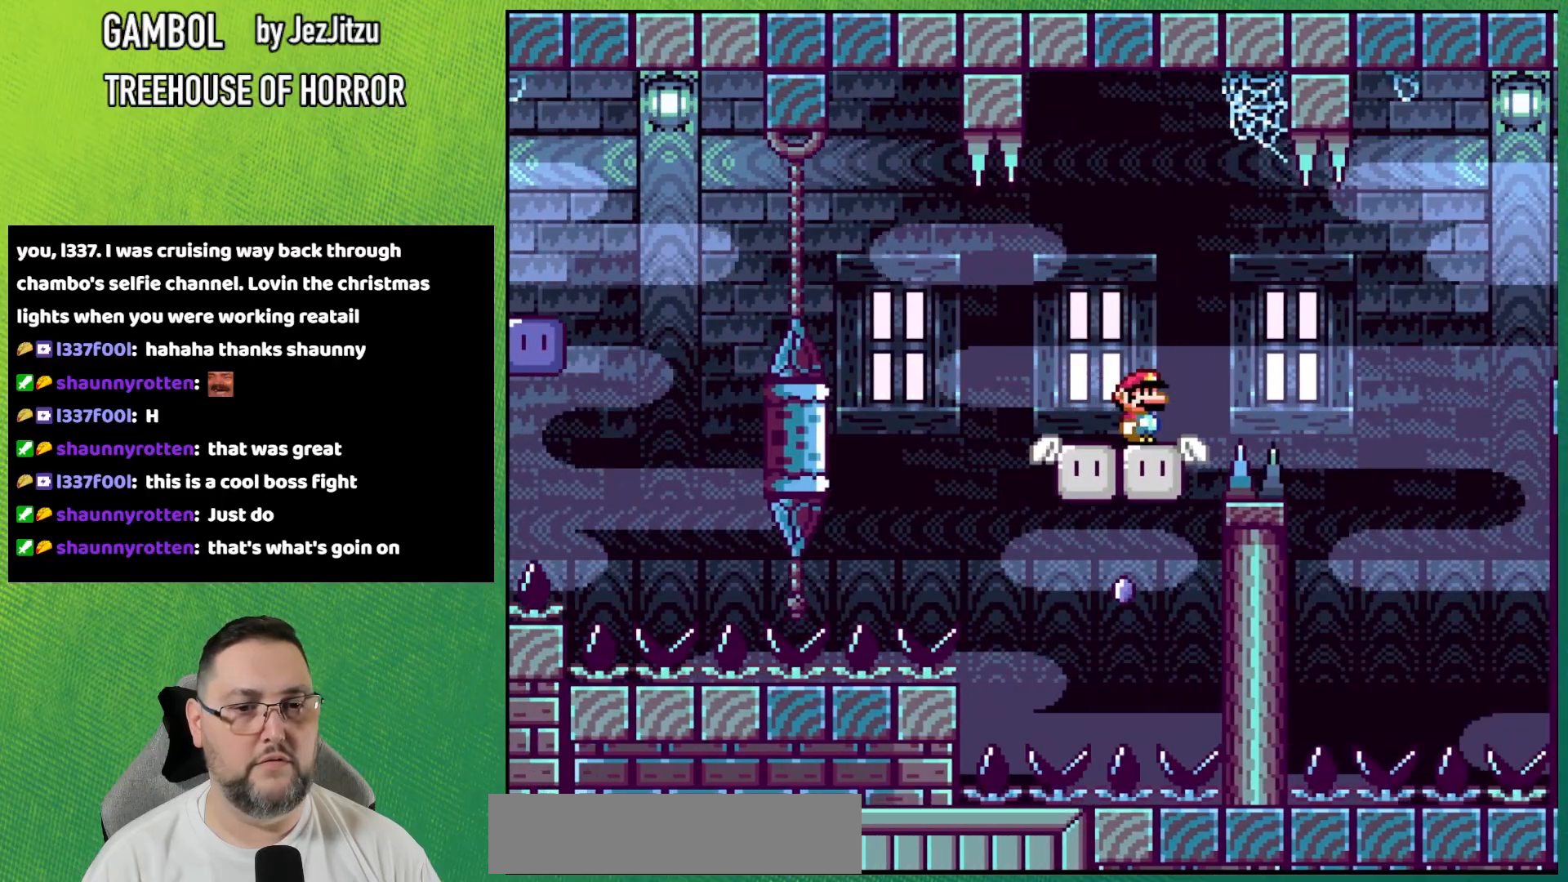
Gameplay with a controller (Nintendo layout); each line is a JSON object with the inputs held at the frame after it. "events" lists button and stick changes between this image and that frame as [ms after this image, input, new state], when the widget could be followed in between. Not read: L3 R3 SELECT START.
{"buttons": [], "events": [[384, "X", "up"]]}
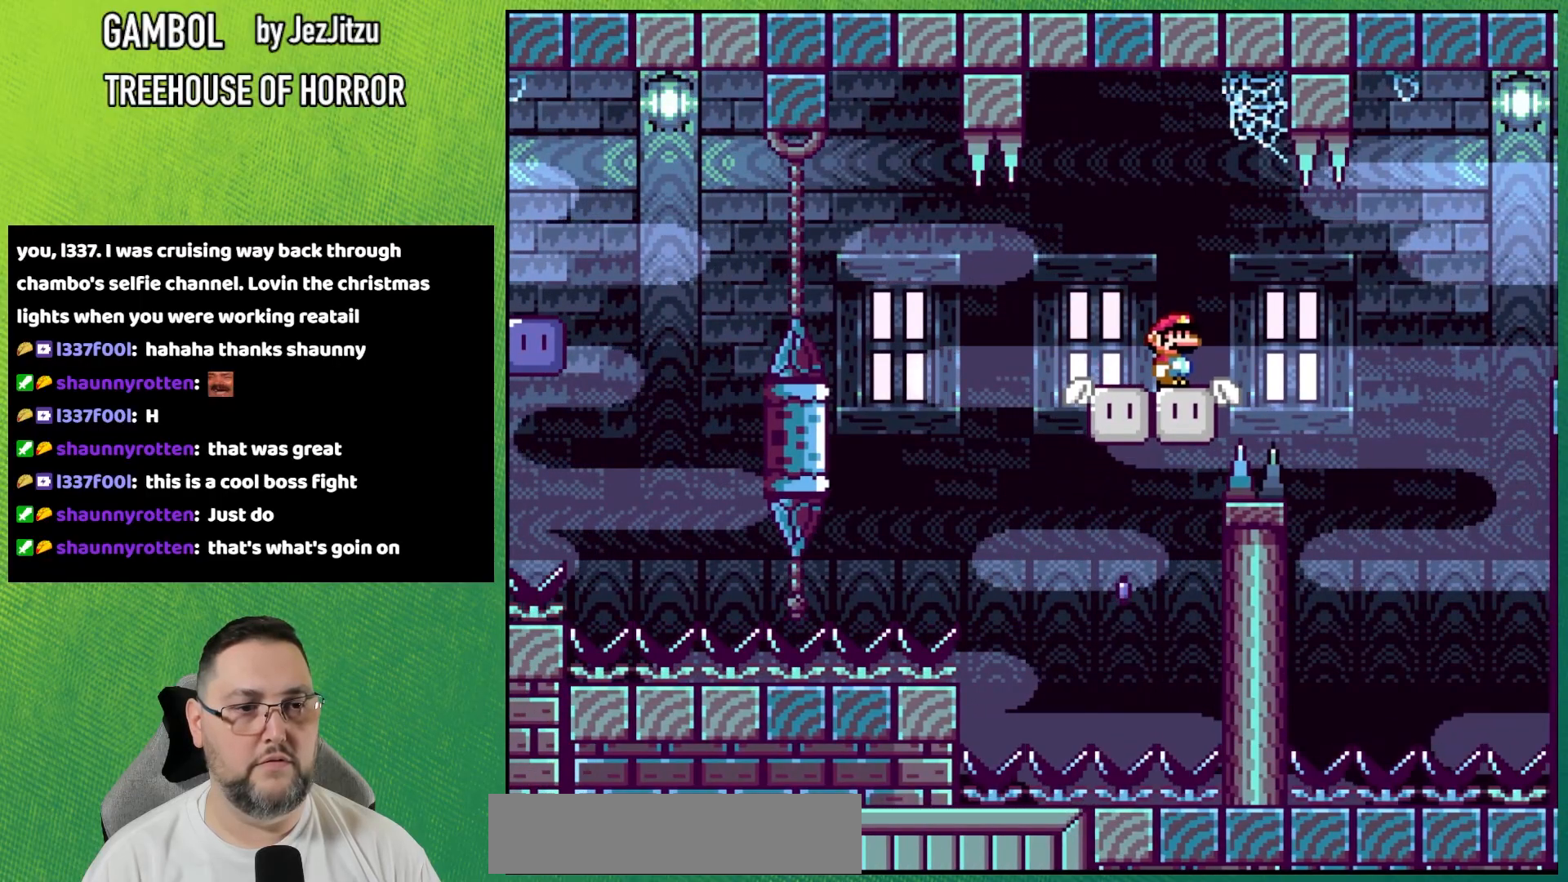
{"buttons": ["Y"], "events": [[50, "Y", "down"]]}
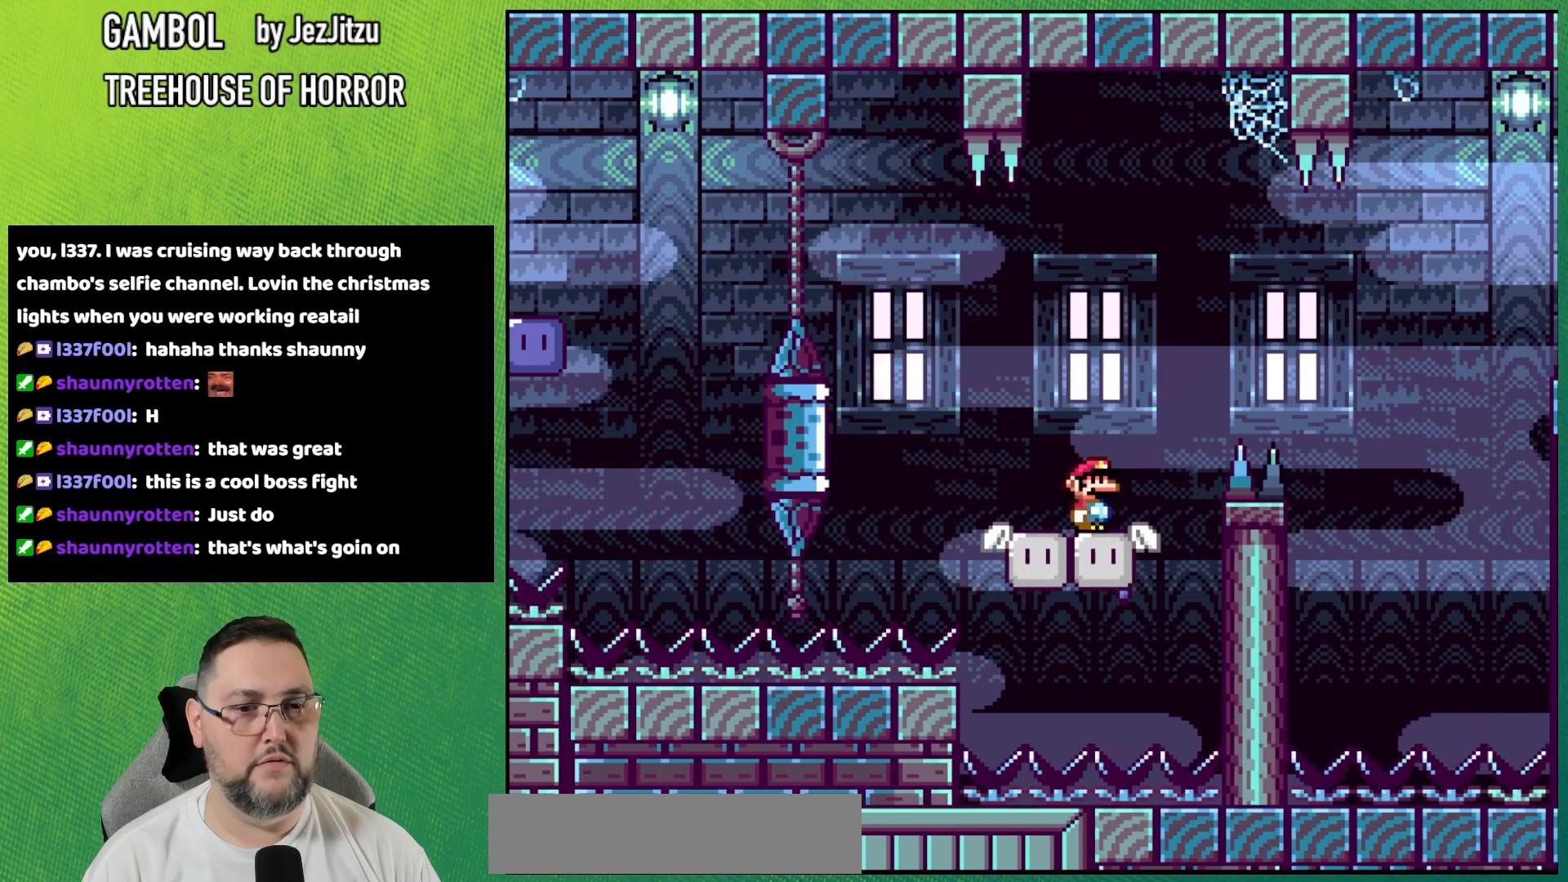
{"buttons": ["B", "Y", "DPAD_LEFT"]}
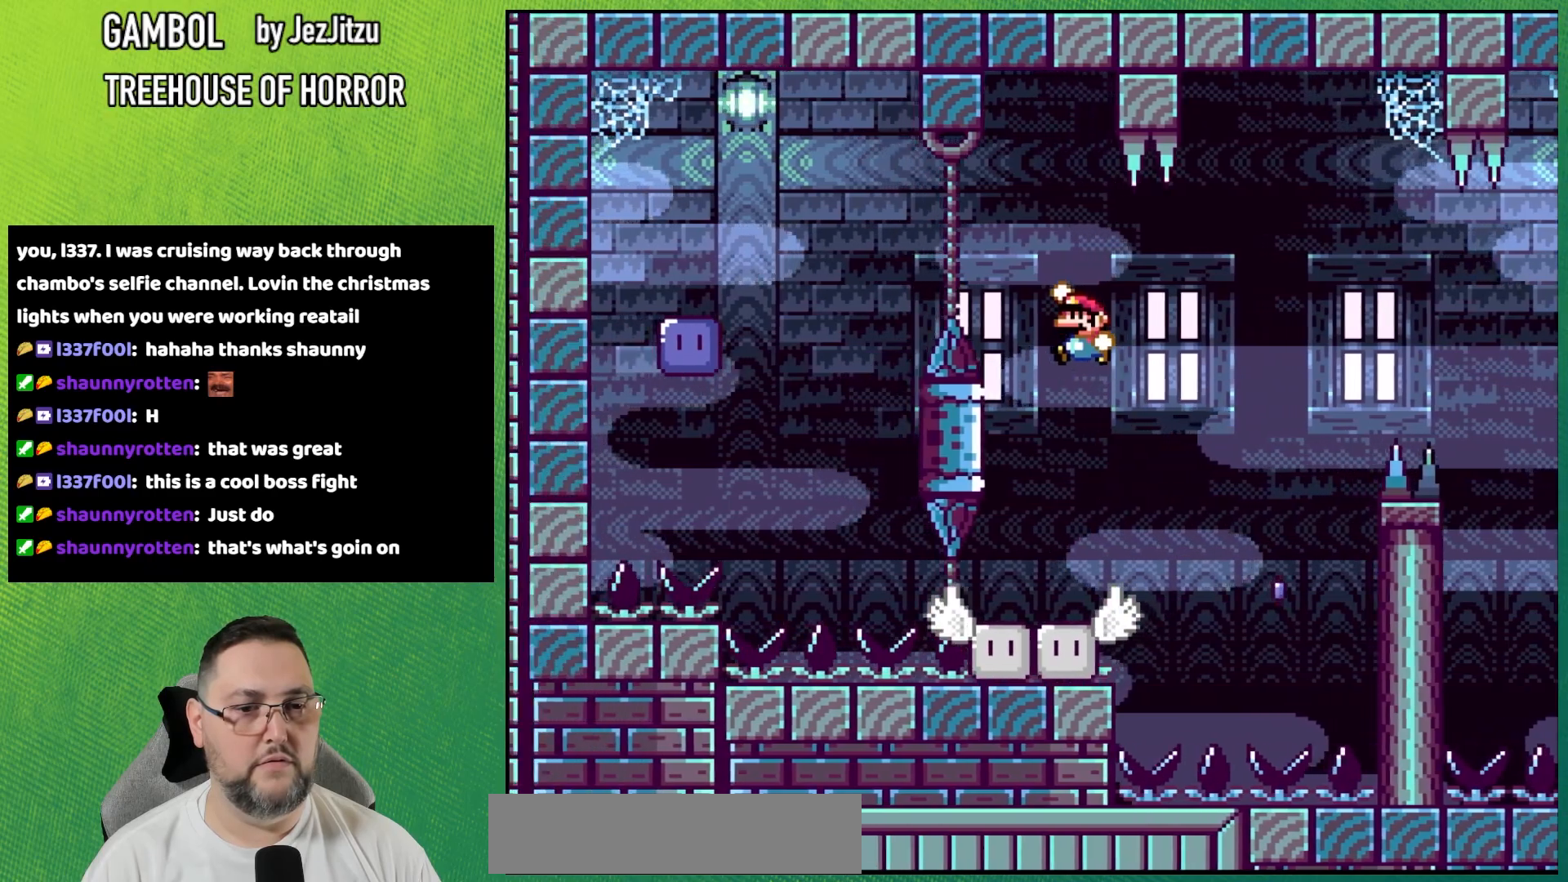
{"buttons": ["Y"], "events": [[50, "DPAD_LEFT", "up"], [334, "DPAD_RIGHT", "down"], [417, "B", "up"], [451, "DPAD_RIGHT", "up"]]}
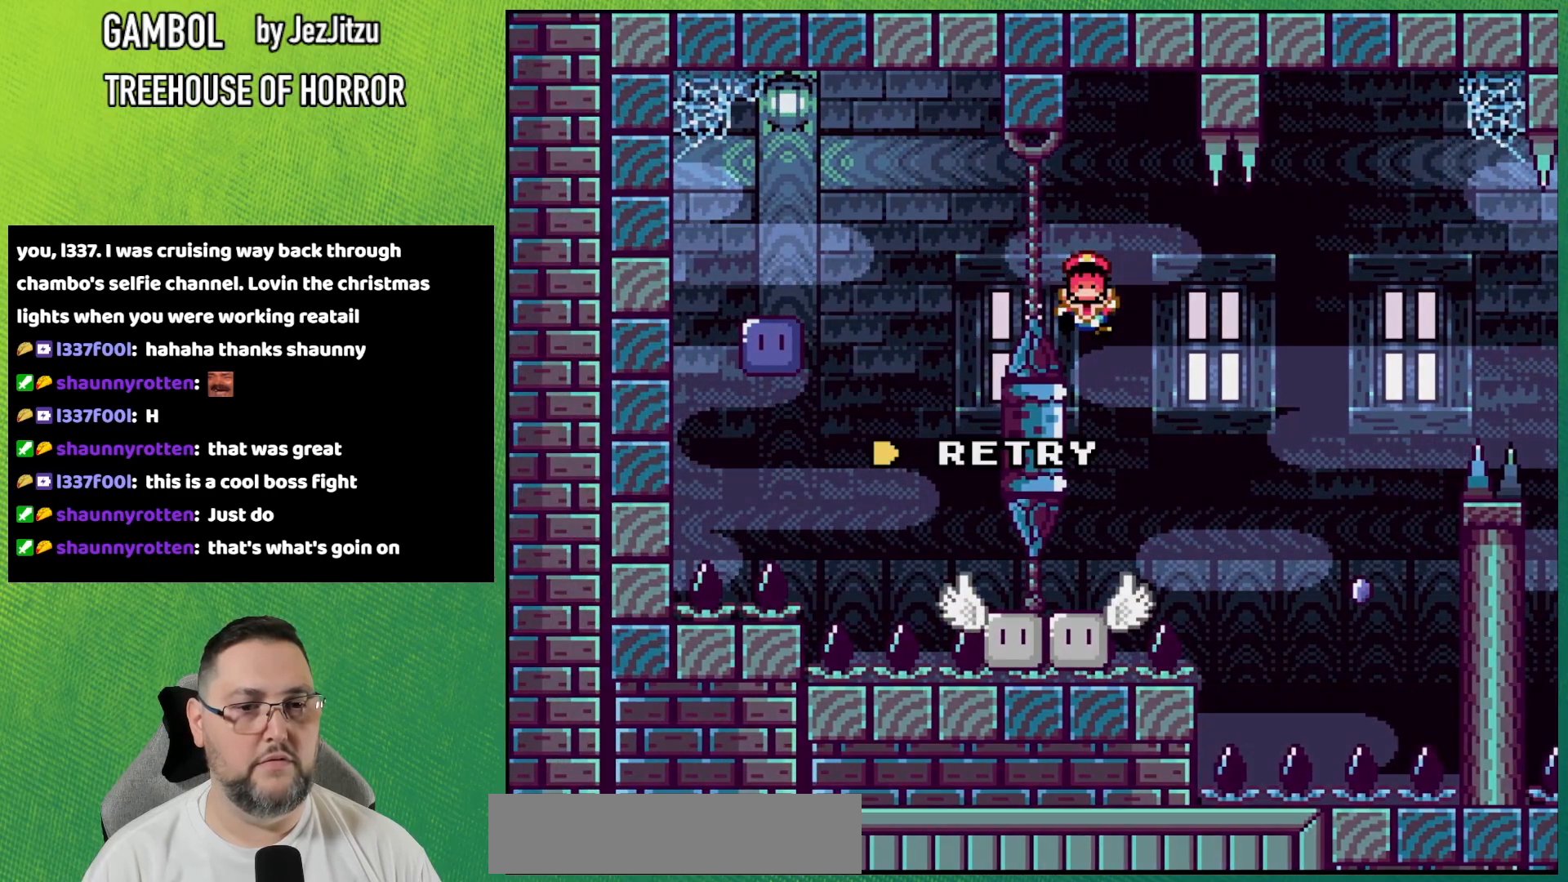
{"buttons": [], "events": [[233, "Y", "up"]]}
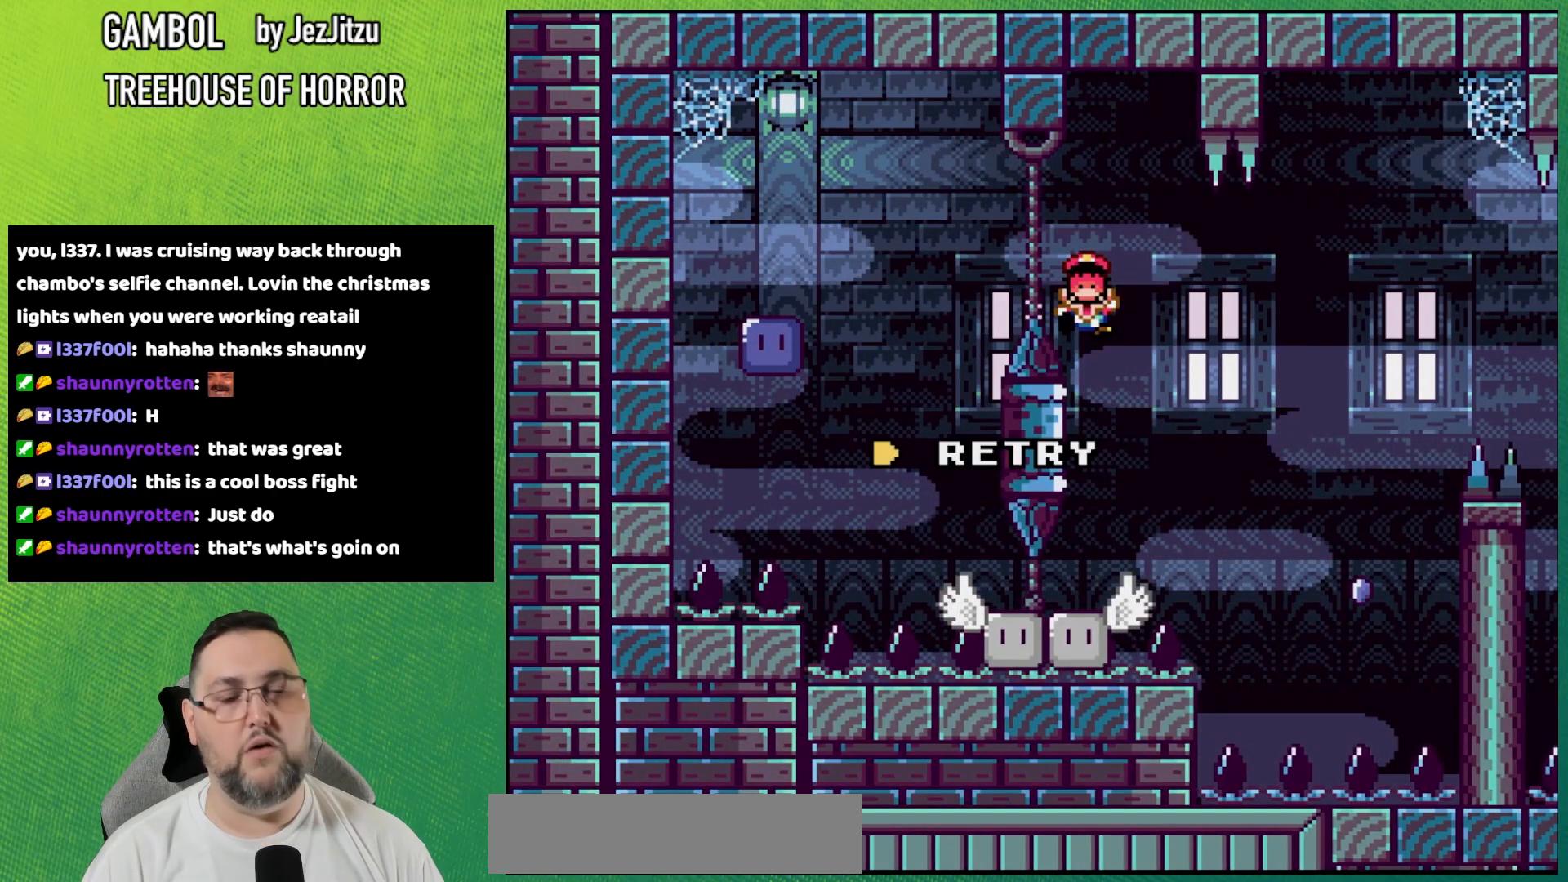
{"buttons": [], "events": []}
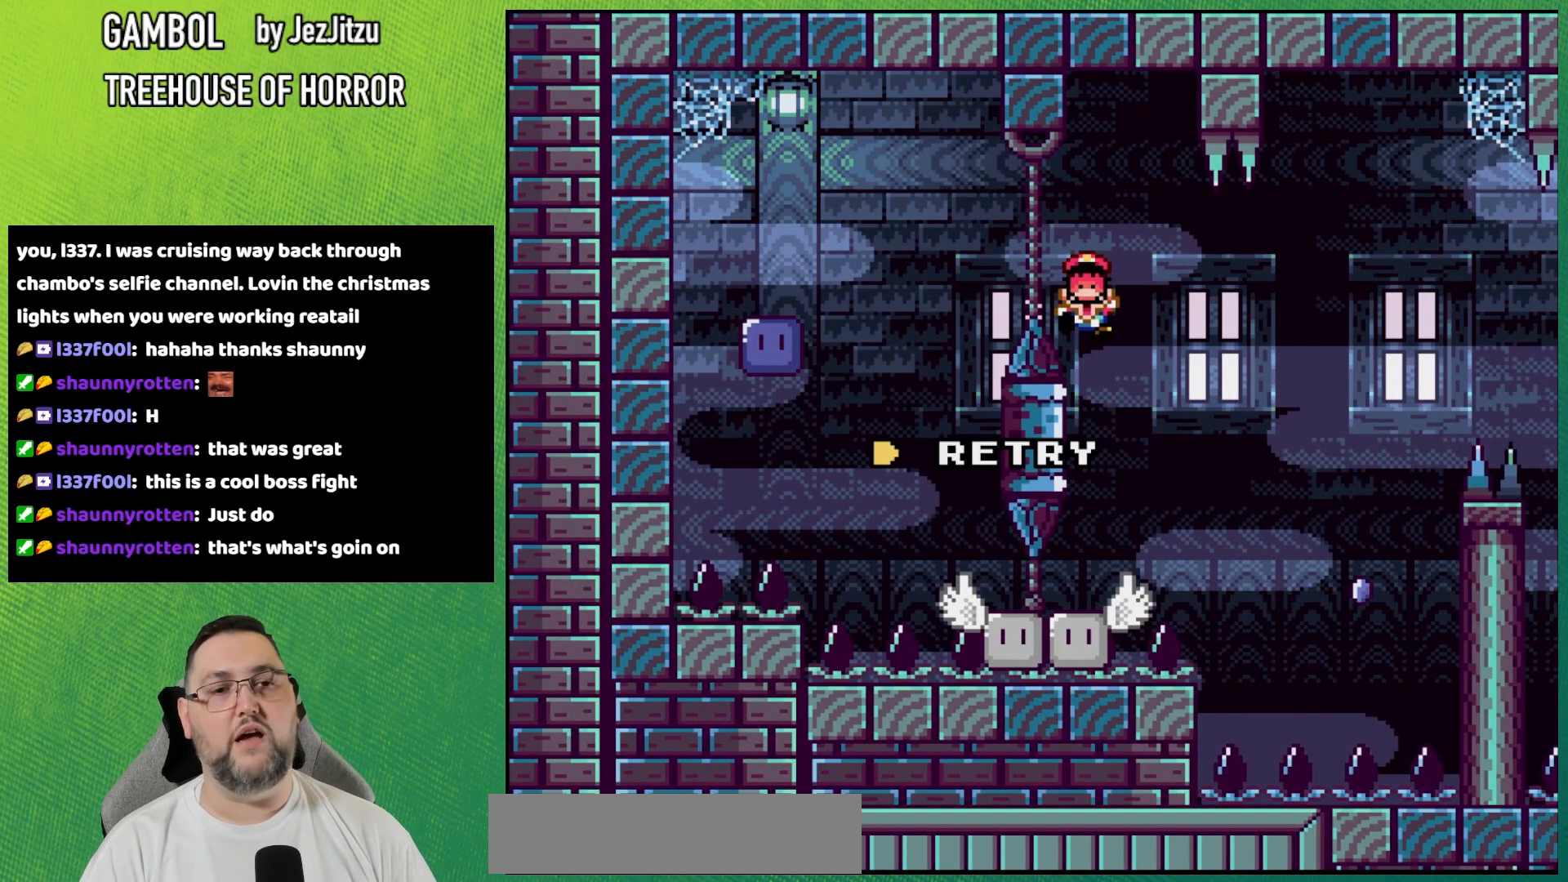
{"buttons": [], "events": []}
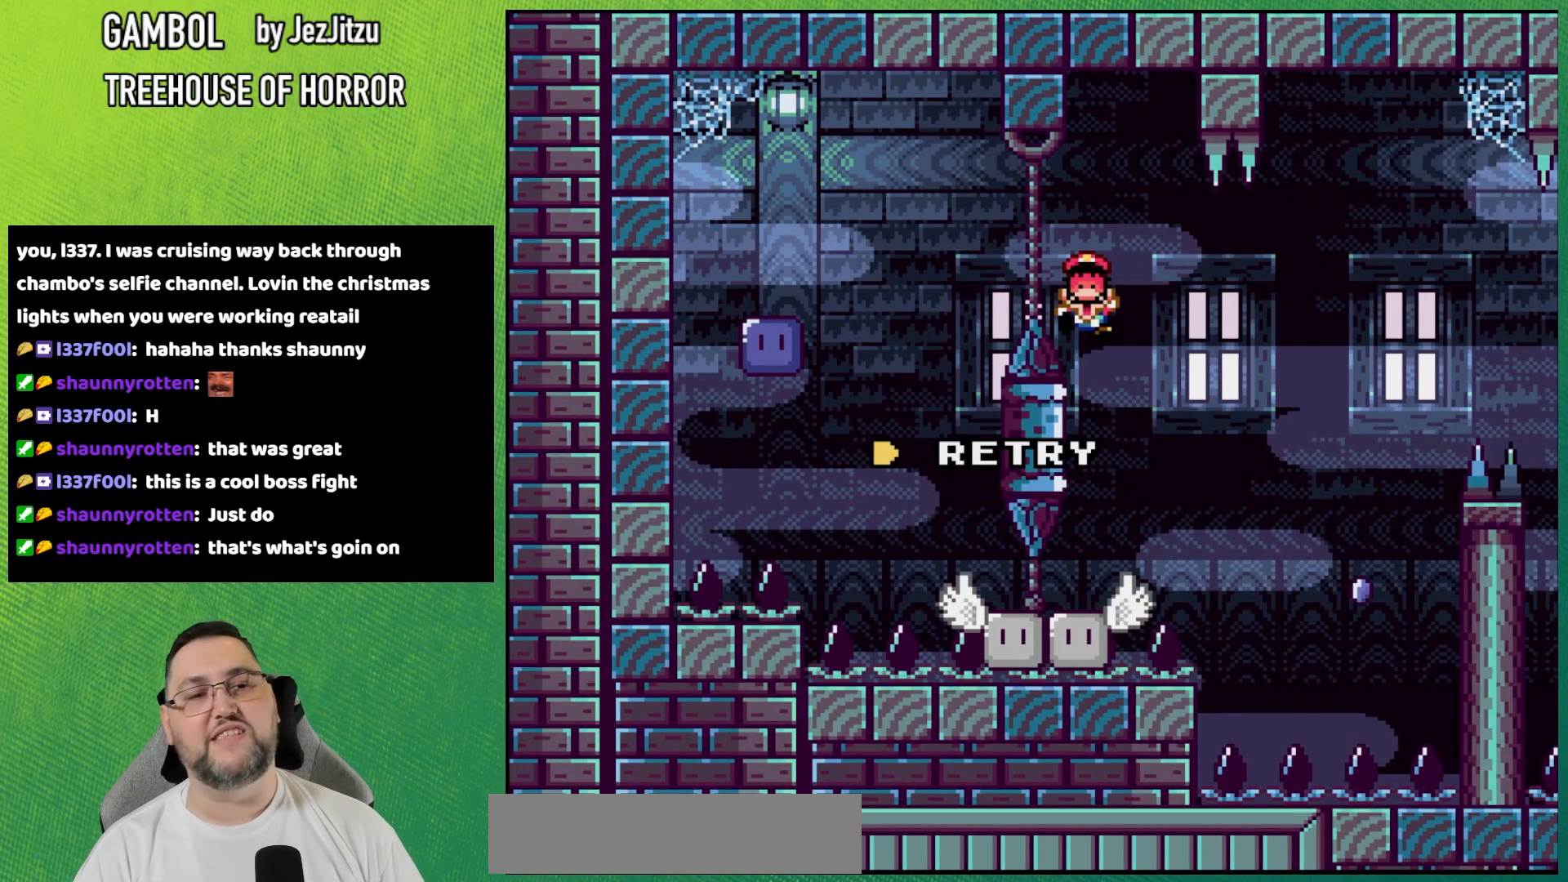
{"buttons": [], "events": [[117, "A", "down"], [234, "A", "up"]]}